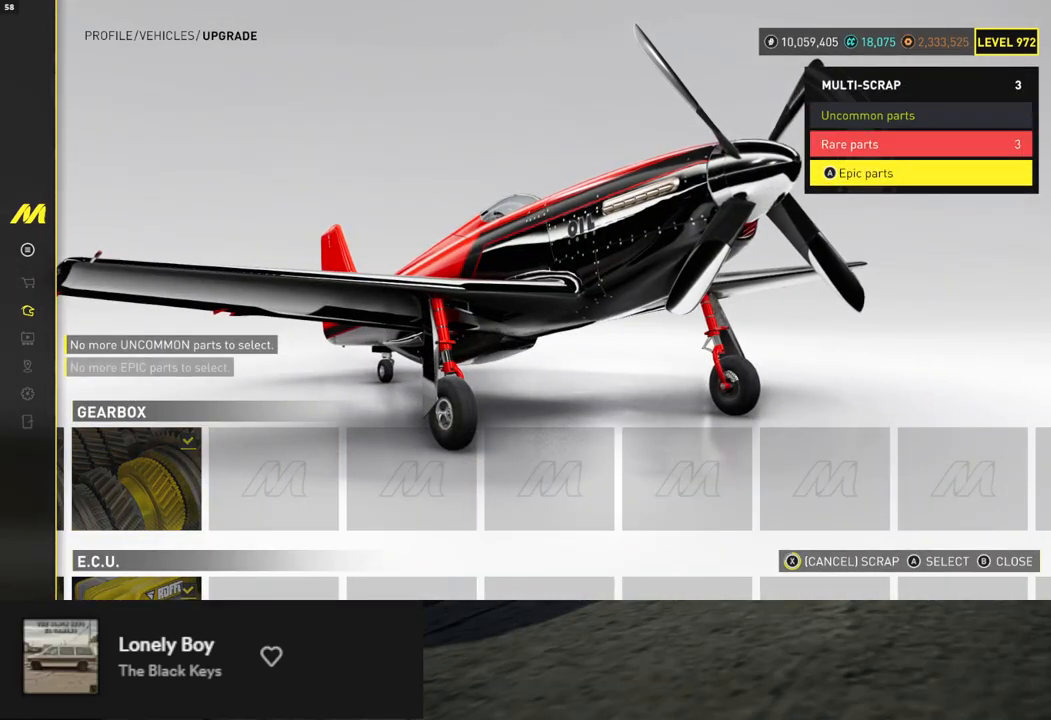
Gameplay with a controller (Xbox layout); each line is a JSON object with the inputs held at the frame after it. "events" lists button and stick changes between this image and that frame as [ms after this image, input, new state], when the widget could be followed in between.
{"buttons": [], "left_stick": "center", "right_stick": "center", "events": []}
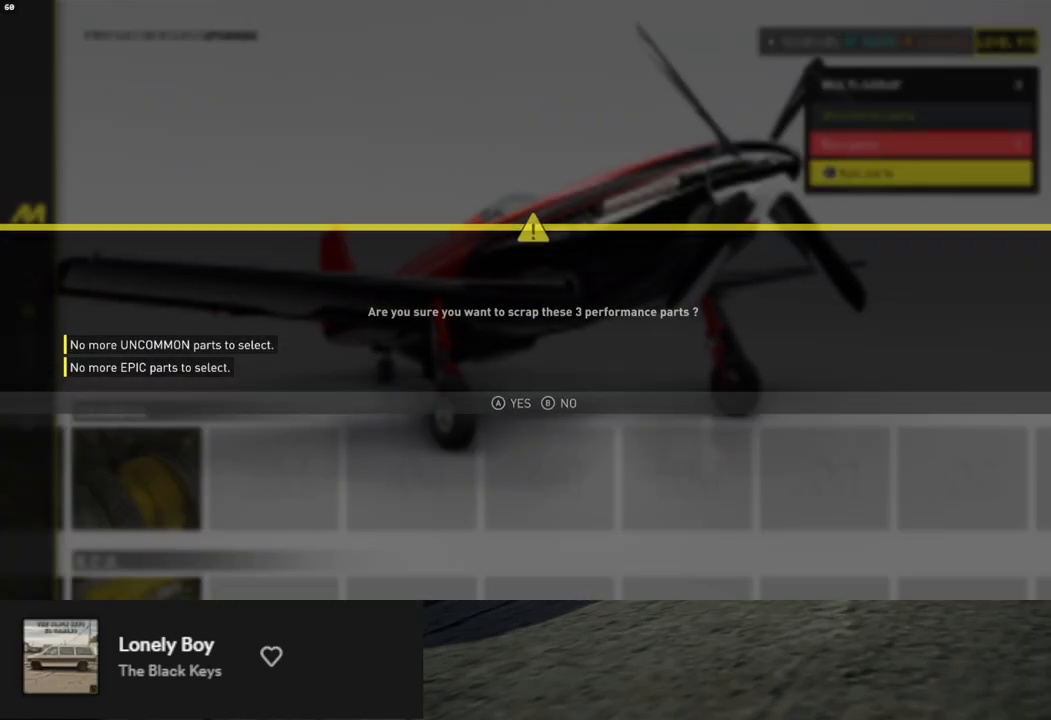
{"buttons": [], "left_stick": "center", "right_stick": "center", "events": [[117, "A", "down"], [218, "A", "up"]]}
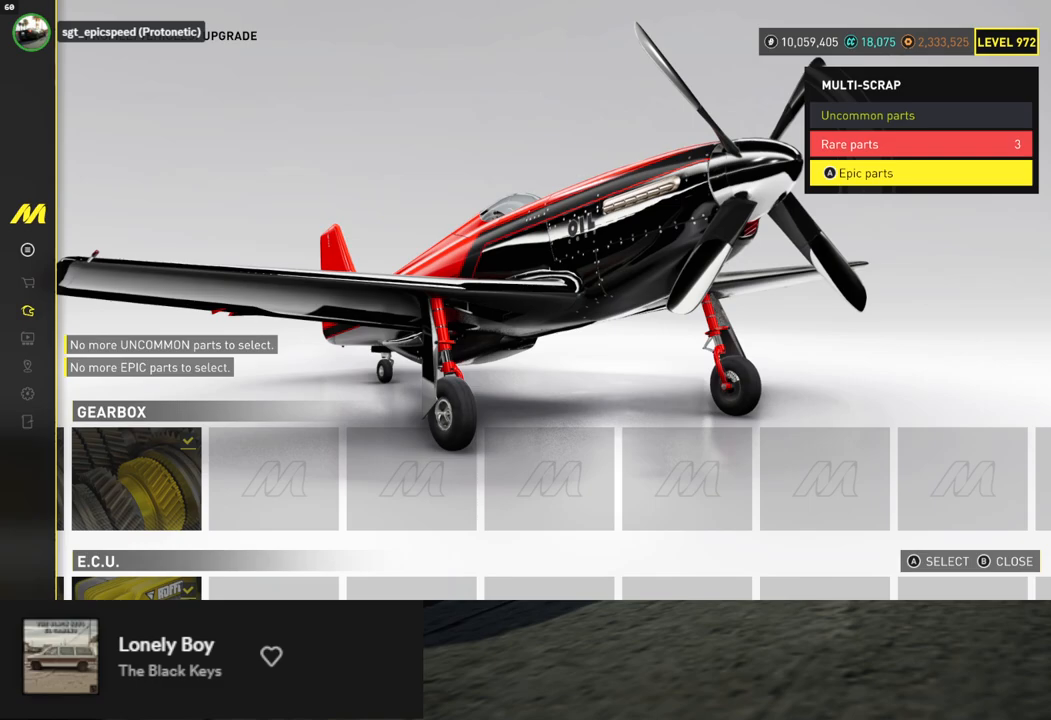
{"buttons": [], "left_stick": "center", "right_stick": "center", "events": []}
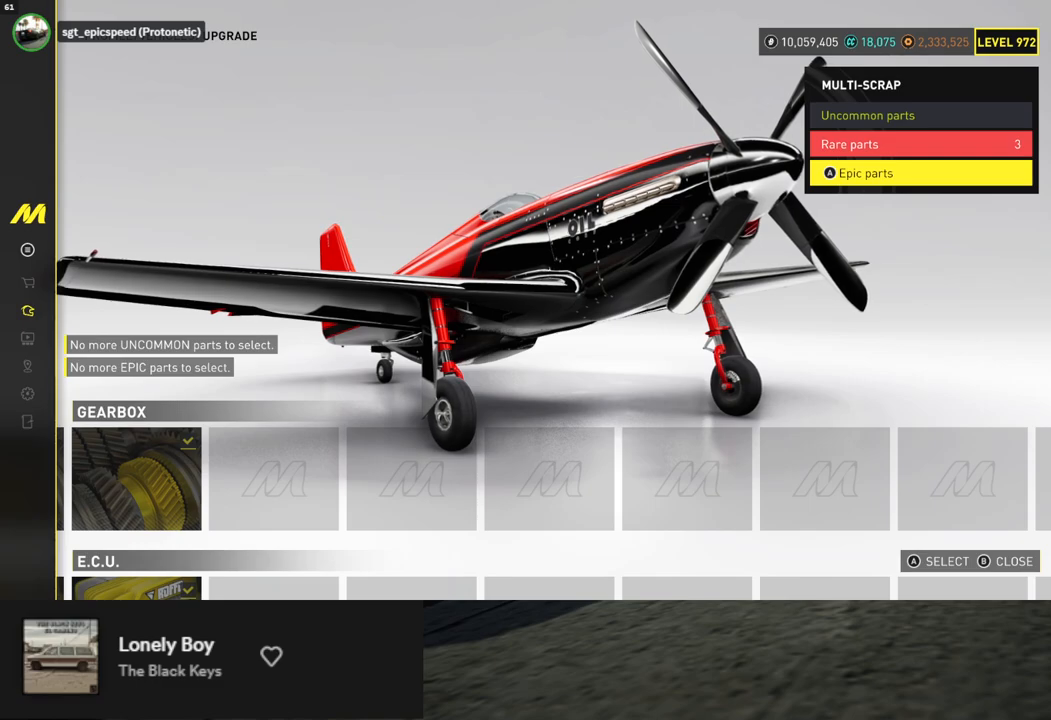
{"buttons": [], "left_stick": "center", "right_stick": "center", "events": []}
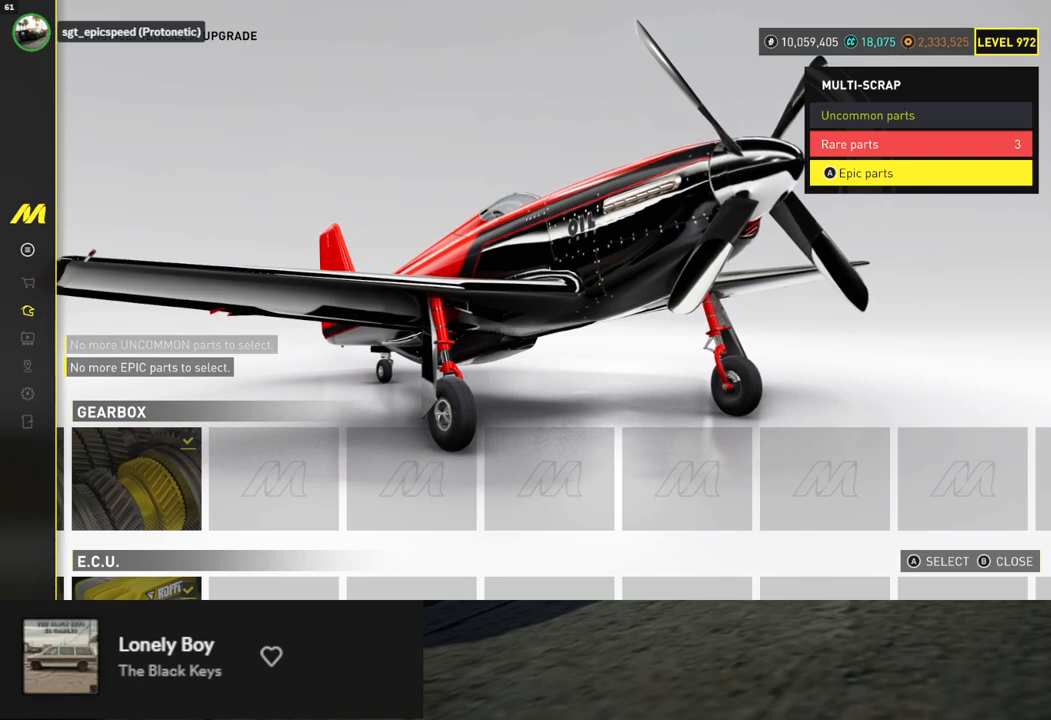
{"buttons": ["B"], "left_stick": "center", "right_stick": "center", "events": [[334, "B", "down"], [401, "B", "up"], [501, "B", "down"]]}
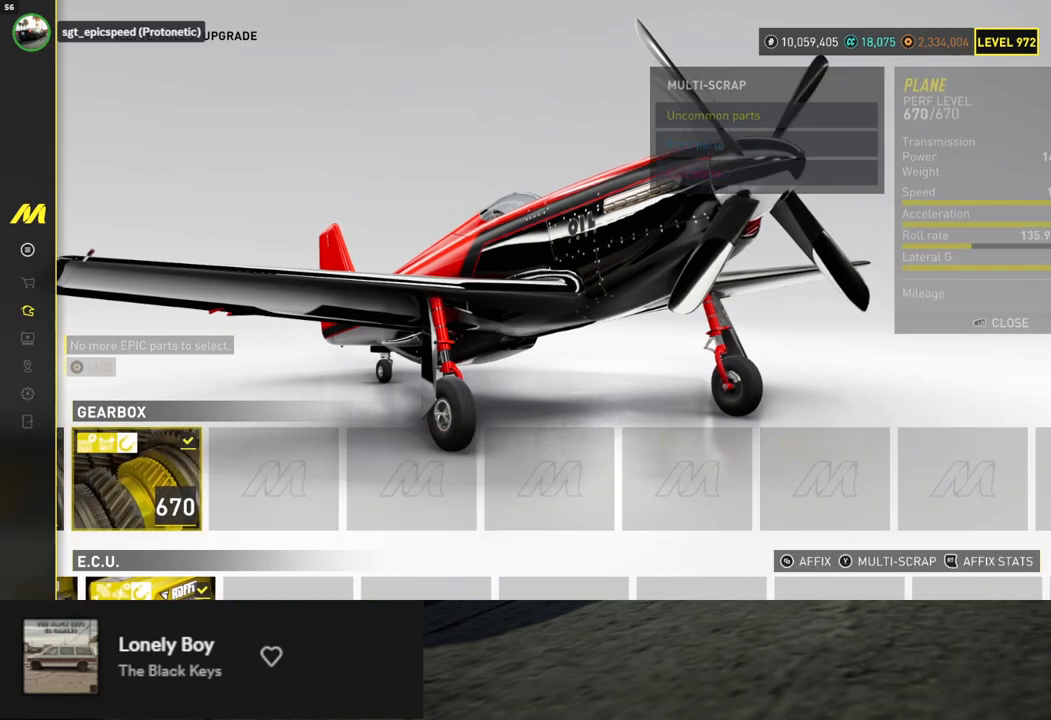
{"buttons": [], "left_stick": "center", "right_stick": "center", "events": [[67, "B", "up"], [268, "B", "down"], [351, "B", "up"]]}
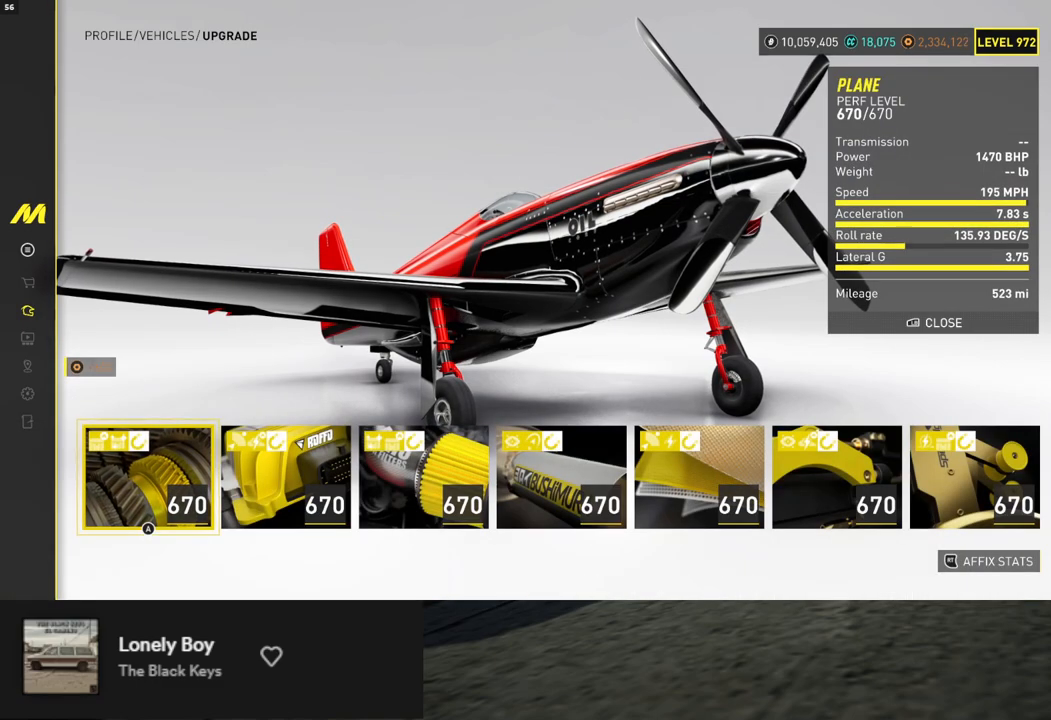
{"buttons": [], "left_stick": "center", "right_stick": "center", "events": []}
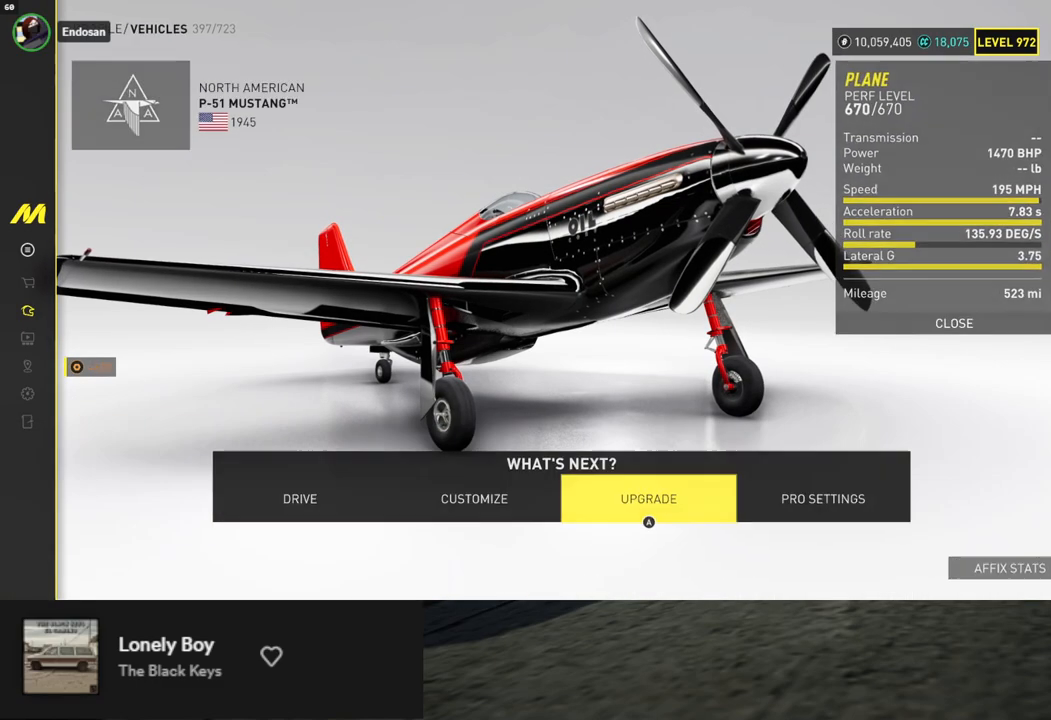
{"buttons": [], "left_stick": "center", "right_stick": "center", "events": [[83, "B", "down"], [184, "B", "up"], [401, "DPAD_DOWN", "down"], [451, "DPAD_DOWN", "up"]]}
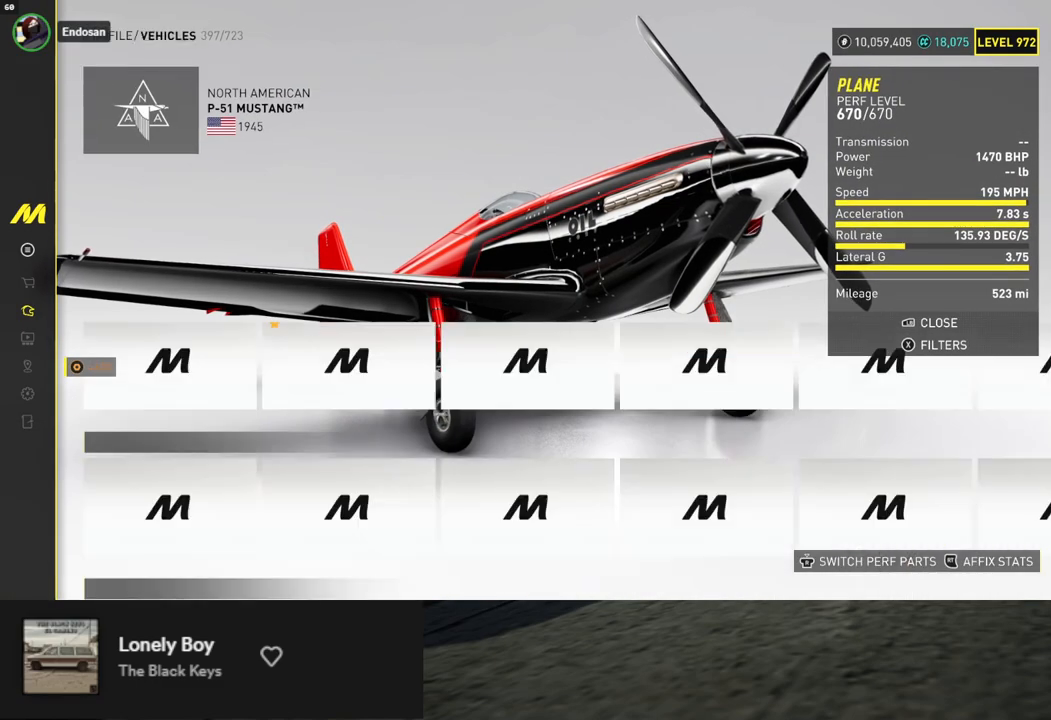
{"buttons": ["A"], "left_stick": "center", "right_stick": "center", "events": [[452, "A", "down"]]}
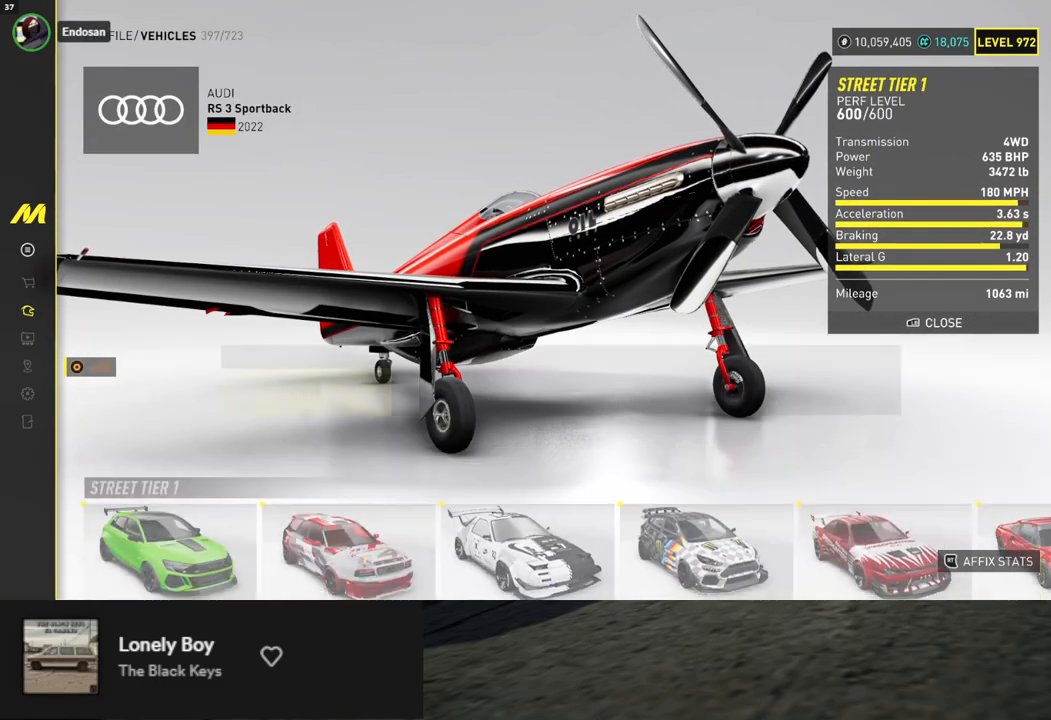
{"buttons": [], "left_stick": "center", "right_stick": "center", "events": [[33, "A", "up"], [67, "DPAD_RIGHT", "down"], [134, "DPAD_RIGHT", "up"], [184, "DPAD_RIGHT", "down"], [268, "A", "down"], [268, "DPAD_RIGHT", "up"], [368, "A", "up"]]}
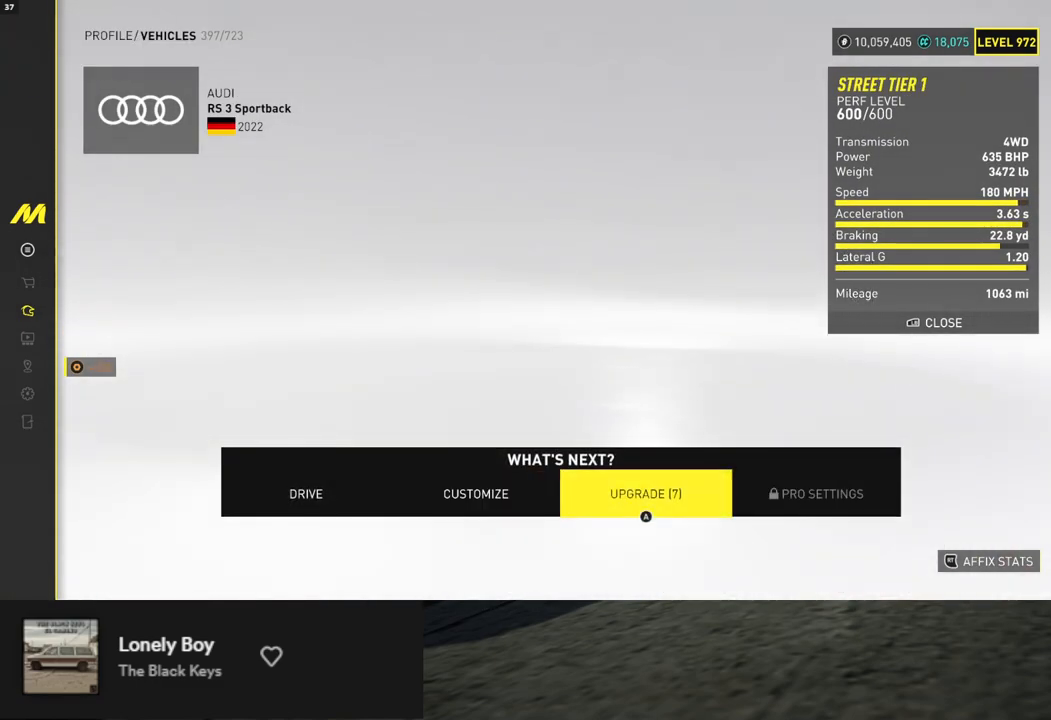
{"buttons": [], "left_stick": "center", "right_stick": "center", "events": []}
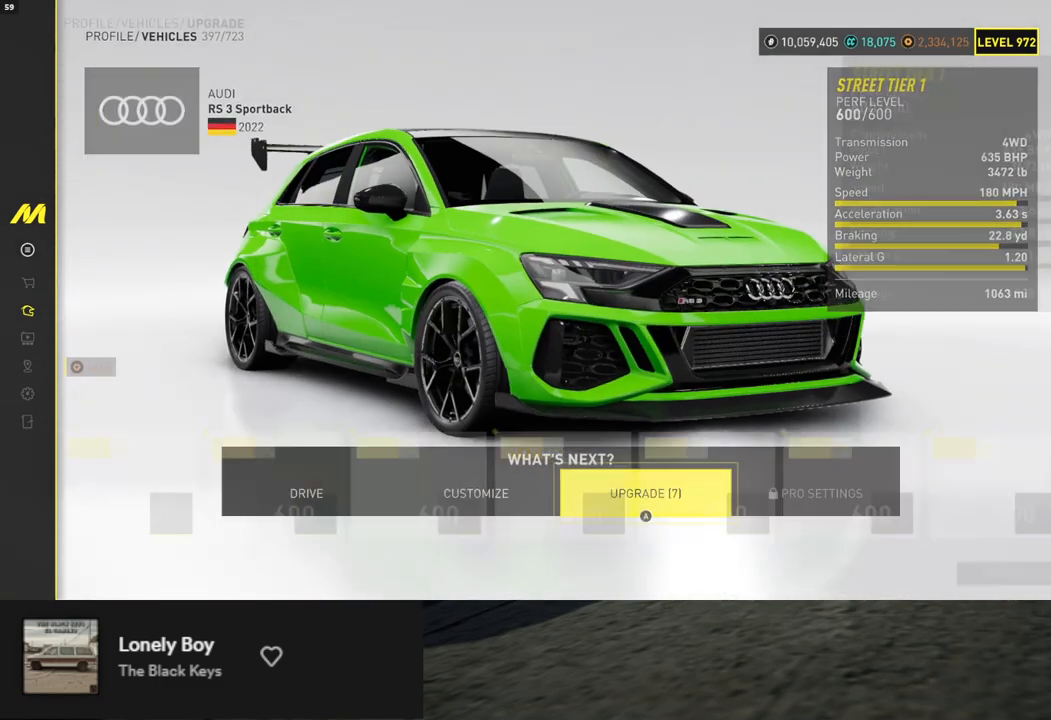
{"buttons": [], "left_stick": "center", "right_stick": "center", "events": [[17, "A", "down"], [117, "A", "up"], [318, "Y", "down"], [418, "Y", "up"]]}
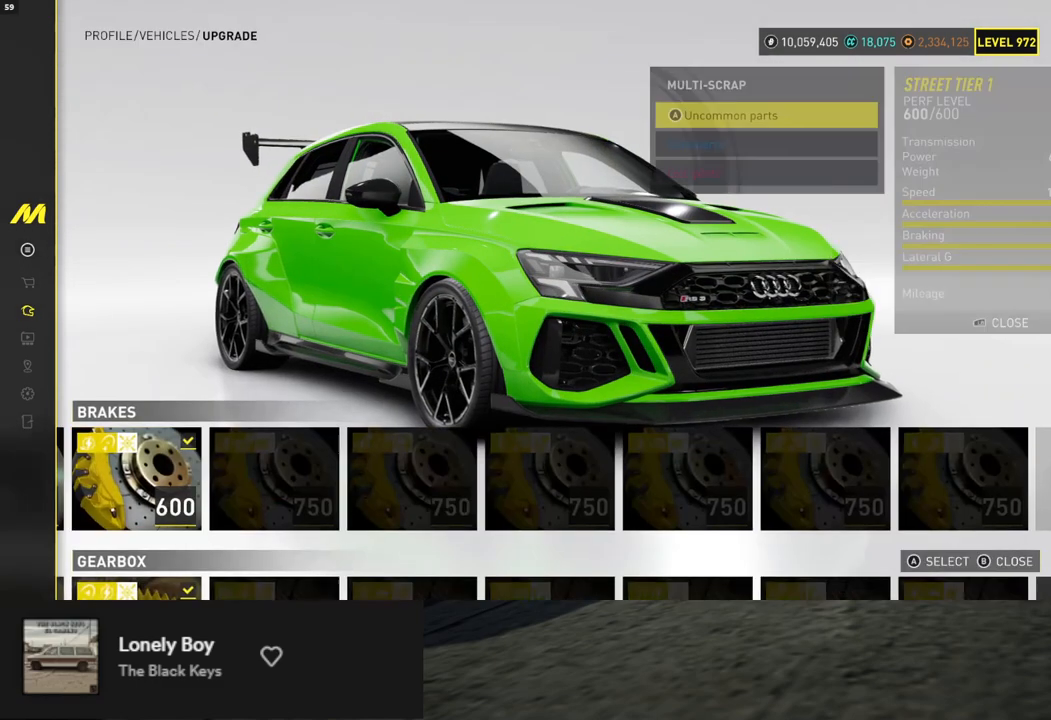
{"buttons": [], "left_stick": "center", "right_stick": "center", "events": [[201, "DPAD_DOWN", "down"], [251, "A", "down"], [285, "DPAD_DOWN", "up"], [335, "A", "up"], [351, "DPAD_DOWN", "down"], [402, "A", "down"], [452, "DPAD_DOWN", "up"], [502, "A", "up"]]}
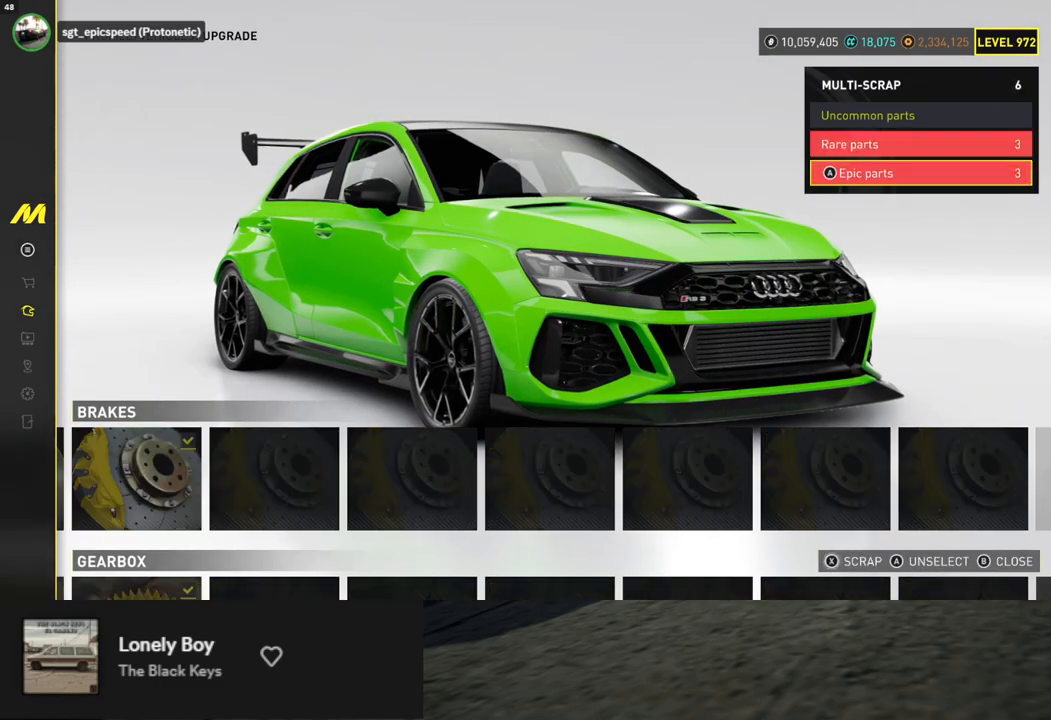
{"buttons": [], "left_stick": "center", "right_stick": "center", "events": [[84, "DPAD_UP", "down"], [167, "DPAD_UP", "up"], [184, "X", "down"], [267, "X", "up"]]}
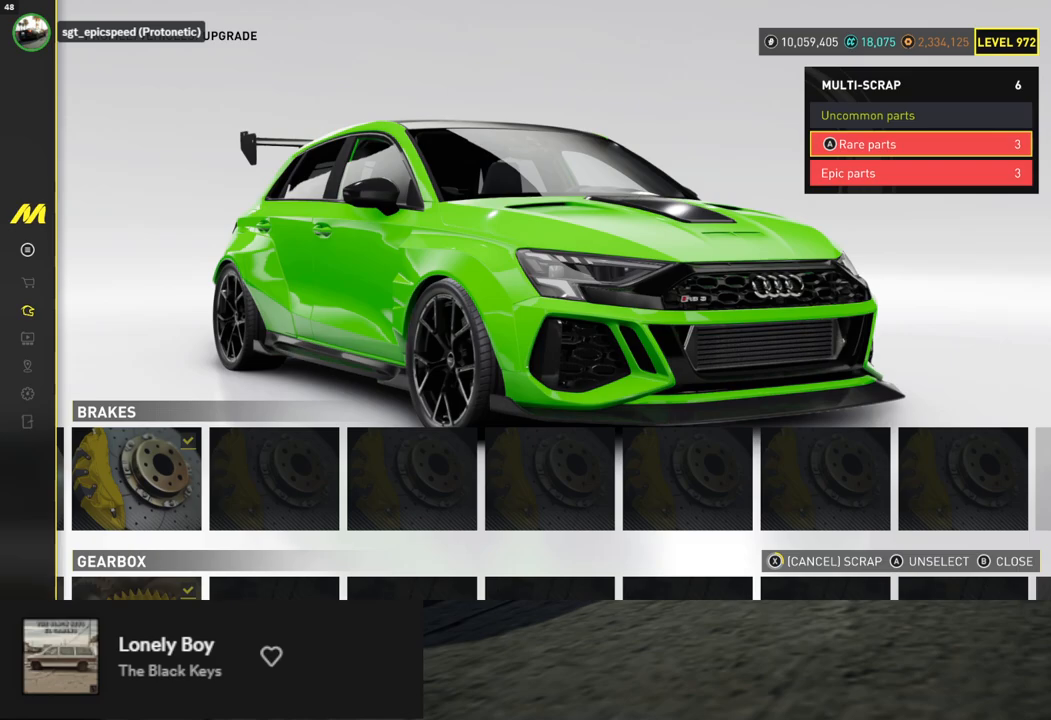
{"buttons": [], "left_stick": "center", "right_stick": "center", "events": []}
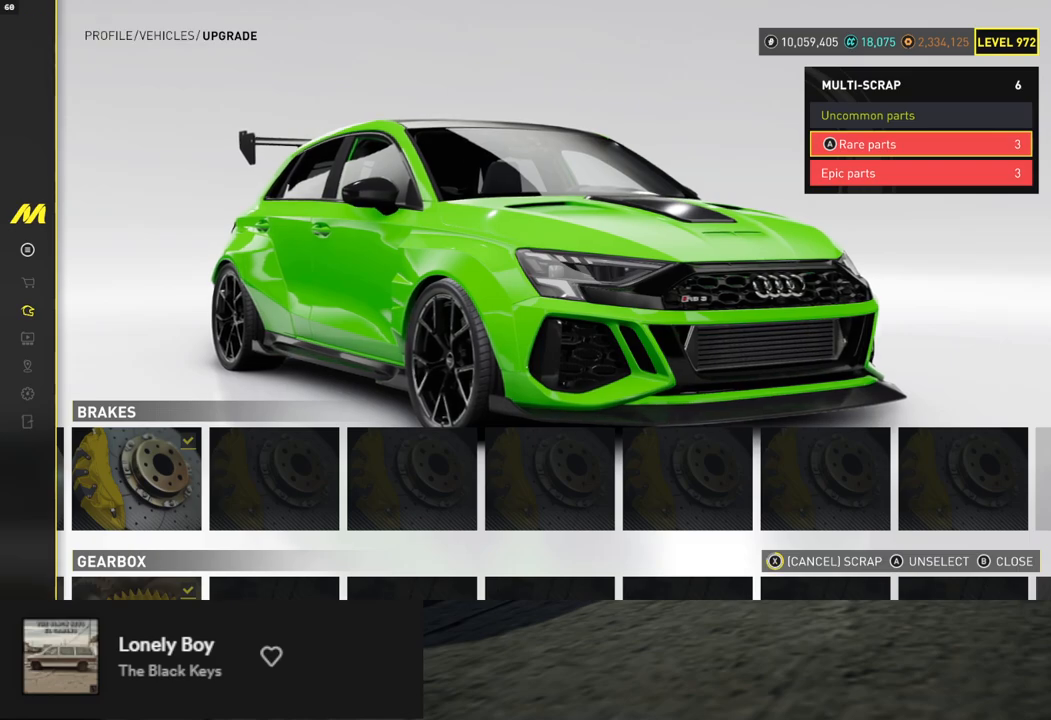
{"buttons": ["A"], "left_stick": "center", "right_stick": "center", "events": [[485, "A", "down"]]}
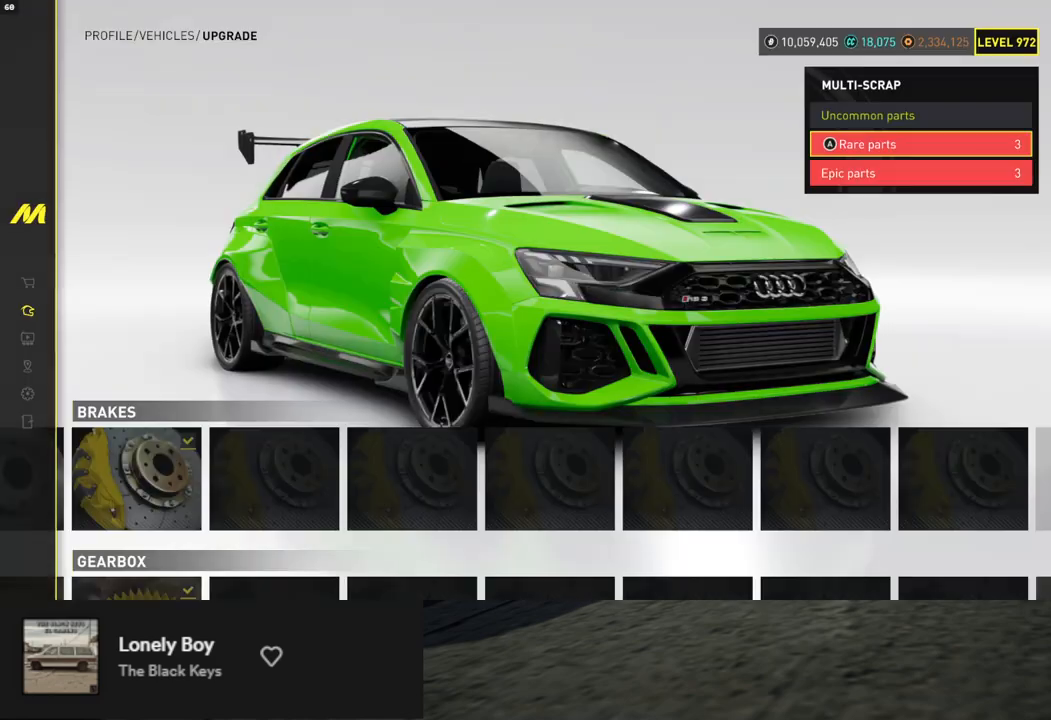
{"buttons": [], "left_stick": "center", "right_stick": "center", "events": [[50, "A", "up"]]}
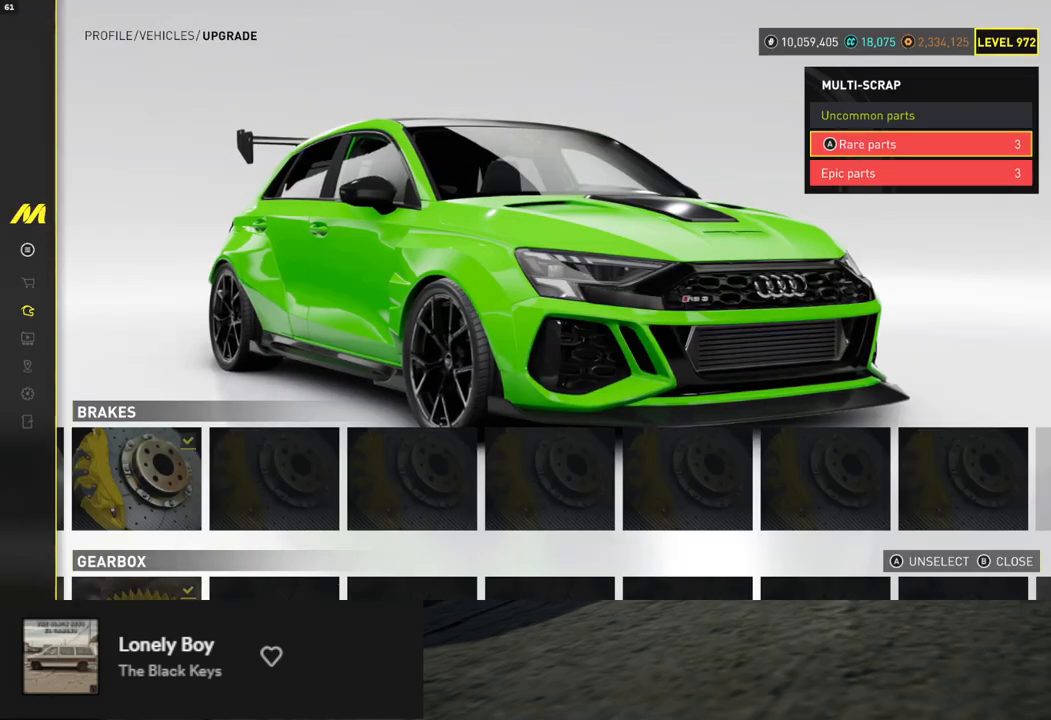
{"buttons": [], "left_stick": "center", "right_stick": "center", "events": []}
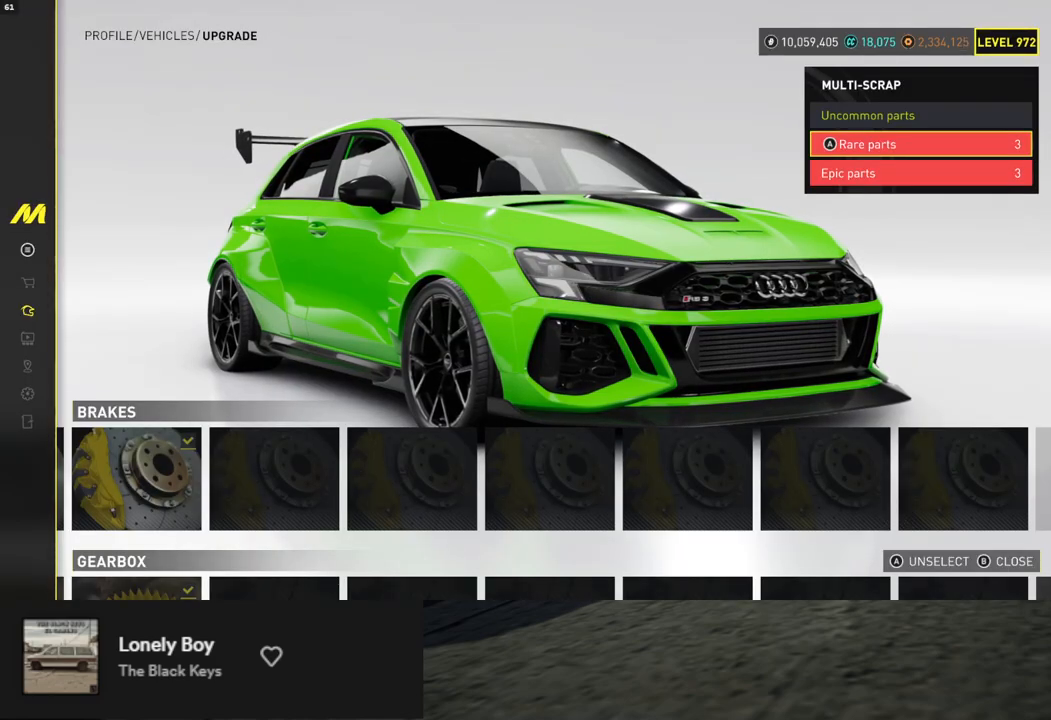
{"buttons": [], "left_stick": "center", "right_stick": "center", "events": [[335, "B", "down"], [351, "B", "up"]]}
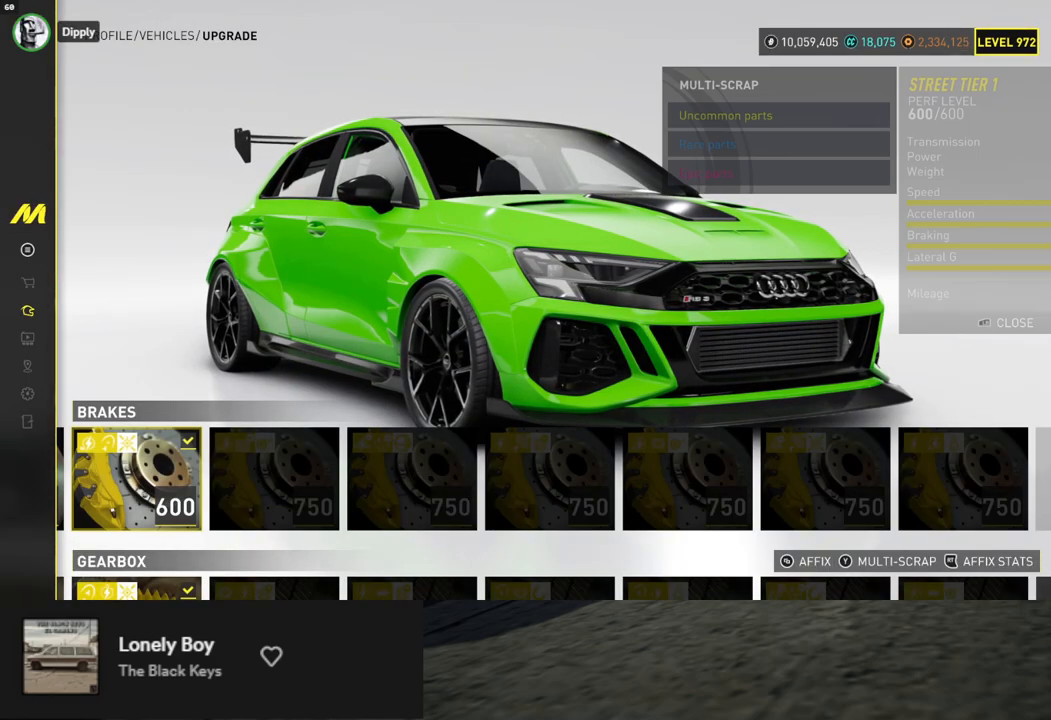
{"buttons": [], "left_stick": "center", "right_stick": "center", "events": [[100, "B", "down"], [150, "B", "up"]]}
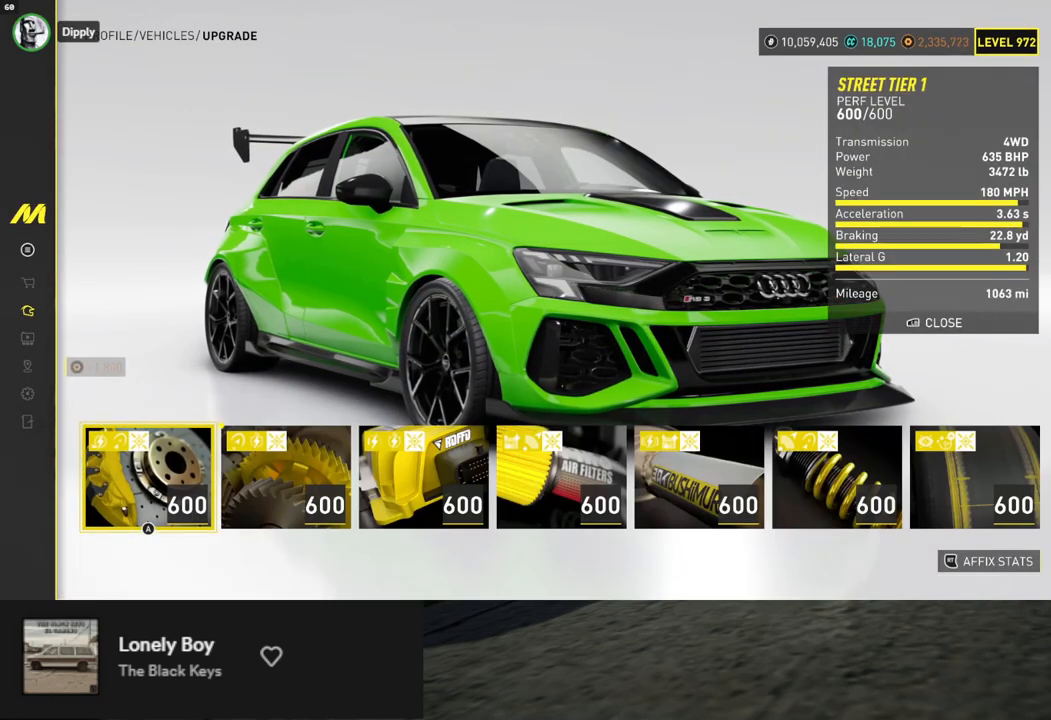
{"buttons": [], "left_stick": "center", "right_stick": "center", "events": [[150, "DPAD_RIGHT", "down"], [234, "A", "down"], [234, "DPAD_RIGHT", "up"], [317, "A", "up"], [401, "DPAD_RIGHT", "down"], [468, "DPAD_RIGHT", "up"]]}
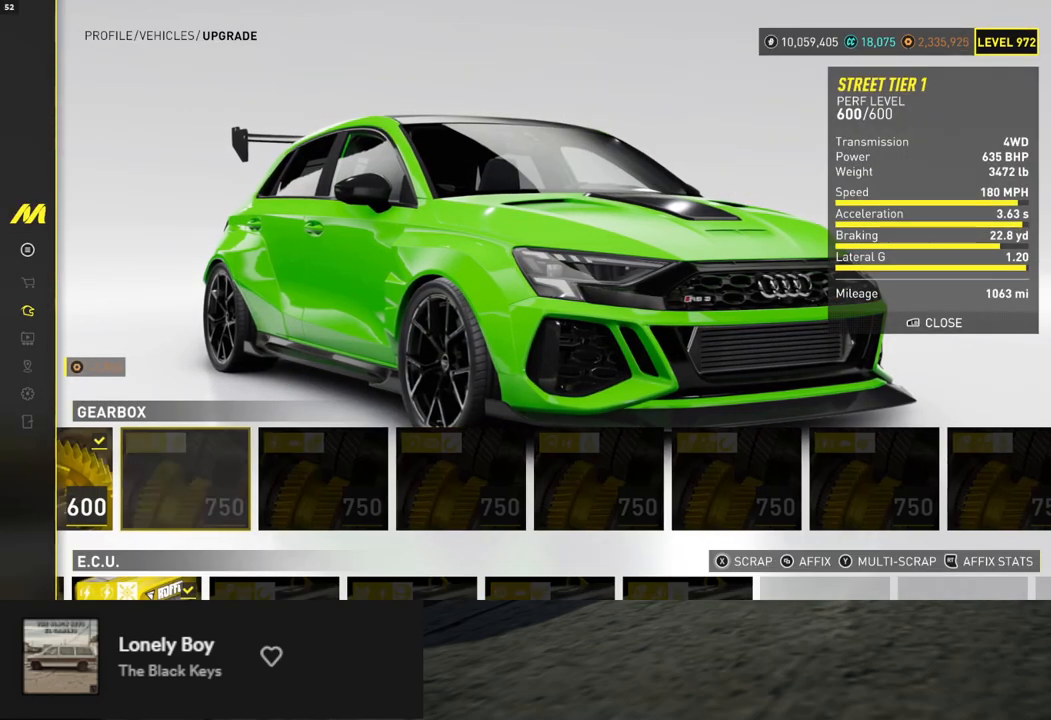
{"buttons": [], "left_stick": "center", "right_stick": "center", "events": []}
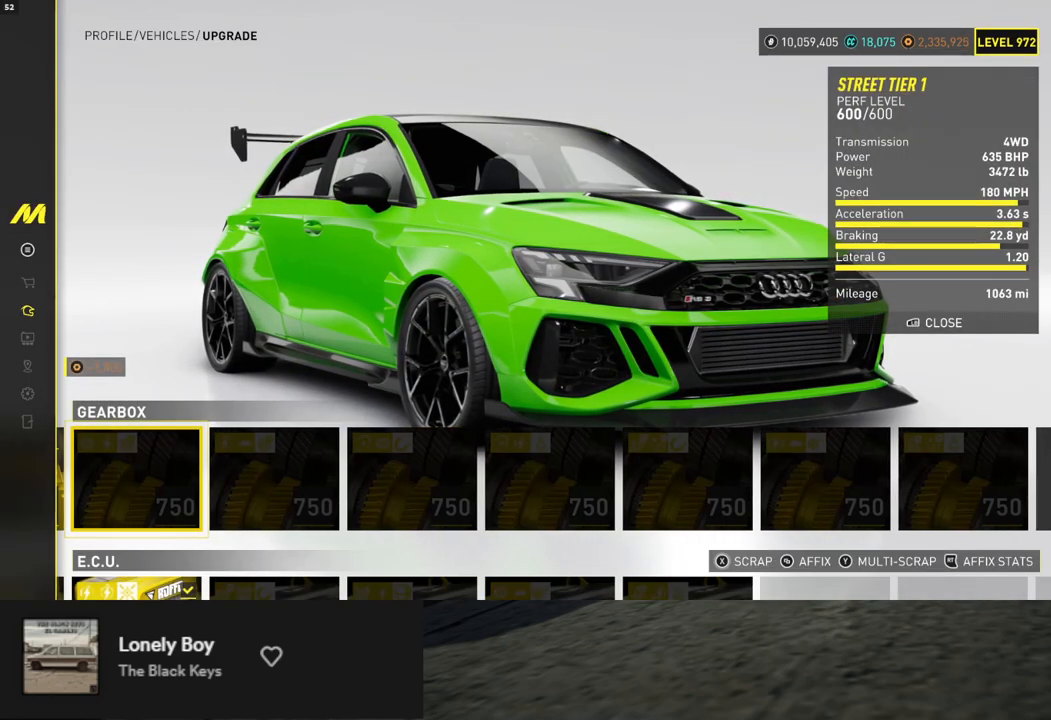
{"buttons": [], "left_stick": "center", "right_stick": "center", "events": [[17, "DPAD_RIGHT", "down"], [251, "DPAD_RIGHT", "up"], [435, "DPAD_LEFT", "down"], [502, "DPAD_LEFT", "up"]]}
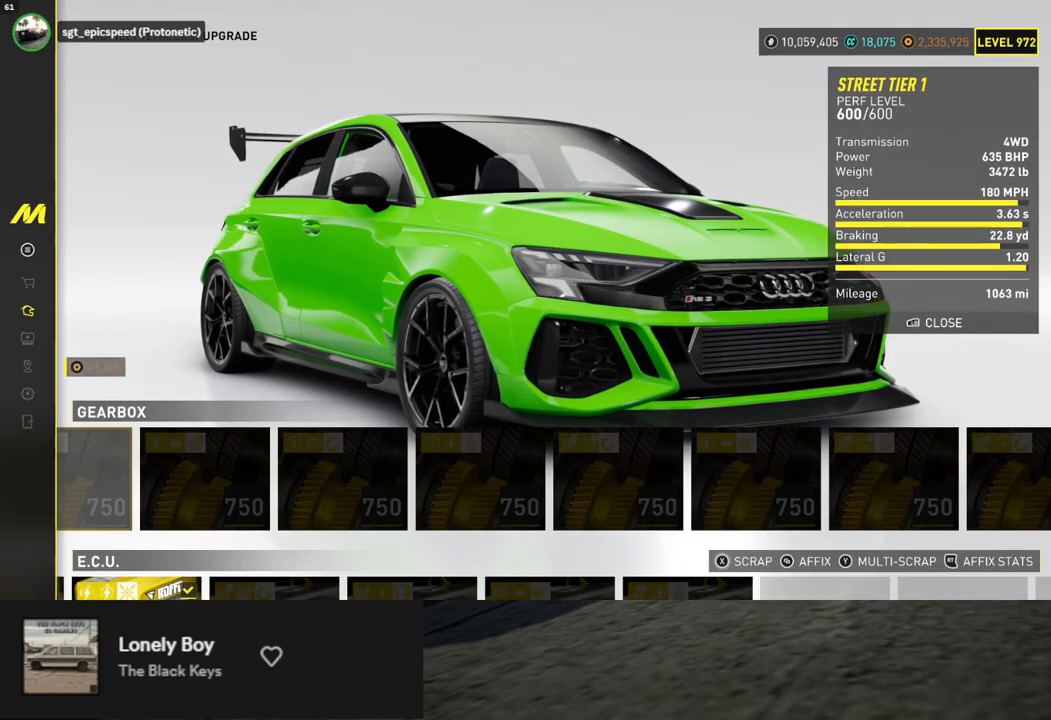
{"buttons": ["DPAD_RIGHT"], "left_stick": "center", "right_stick": "center", "events": [[83, "DPAD_RIGHT", "down"]]}
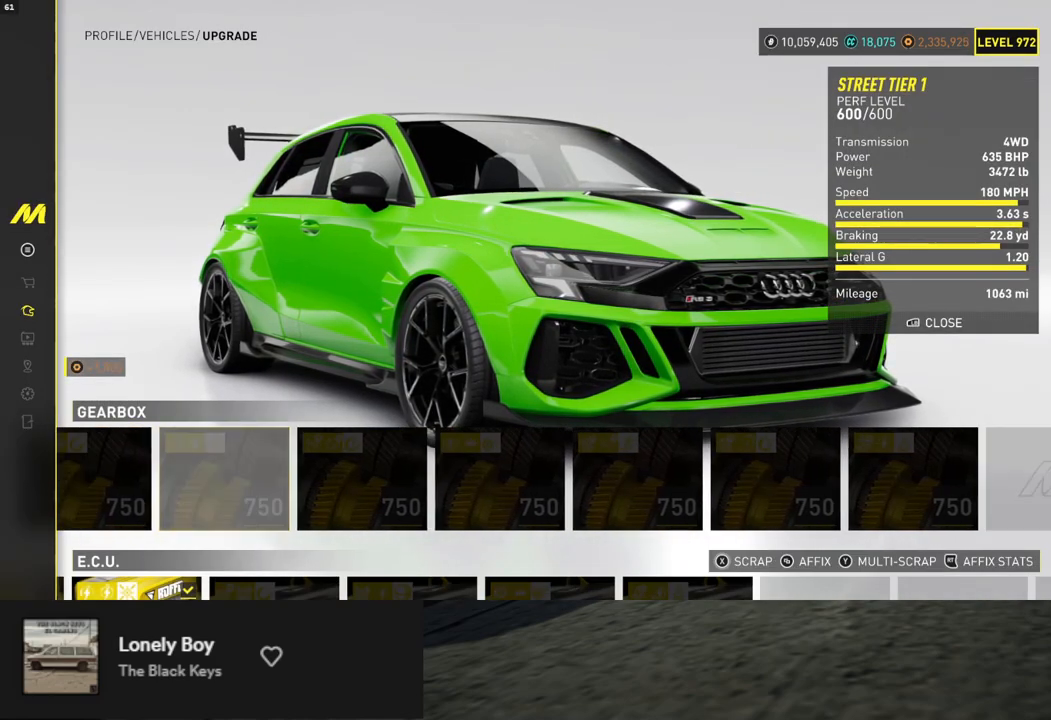
{"buttons": ["DPAD_RIGHT"], "left_stick": "center", "right_stick": "center", "events": []}
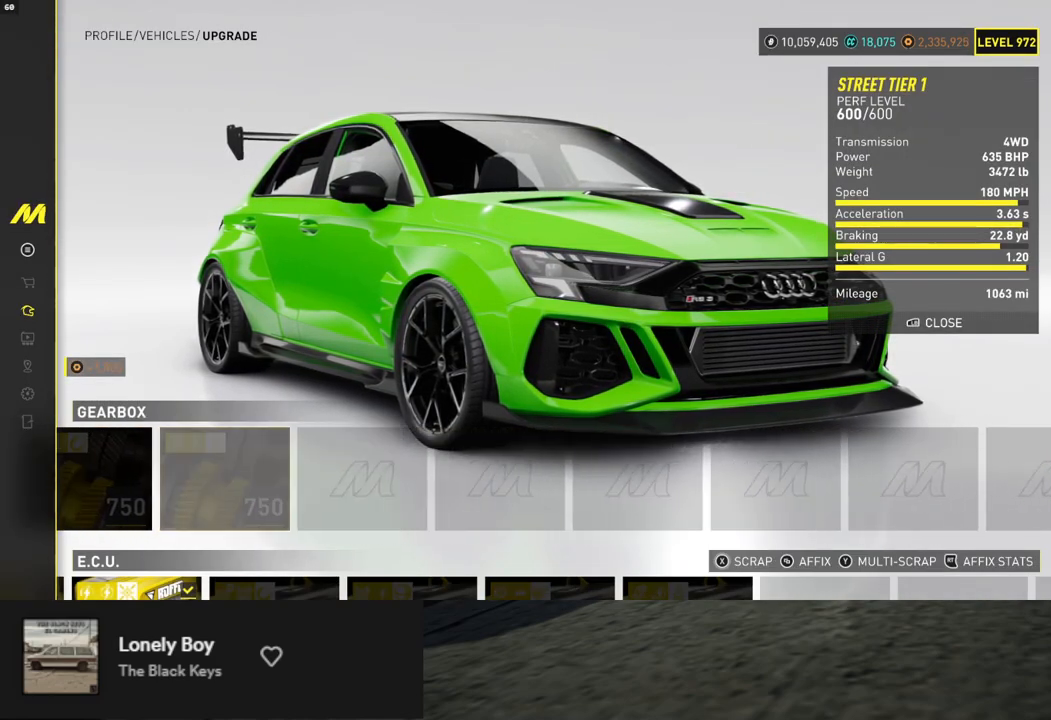
{"buttons": ["DPAD_RIGHT"], "left_stick": "center", "right_stick": "center", "events": [[184, "DPAD_RIGHT", "up"], [318, "DPAD_RIGHT", "down"], [385, "DPAD_RIGHT", "up"], [468, "DPAD_RIGHT", "down"]]}
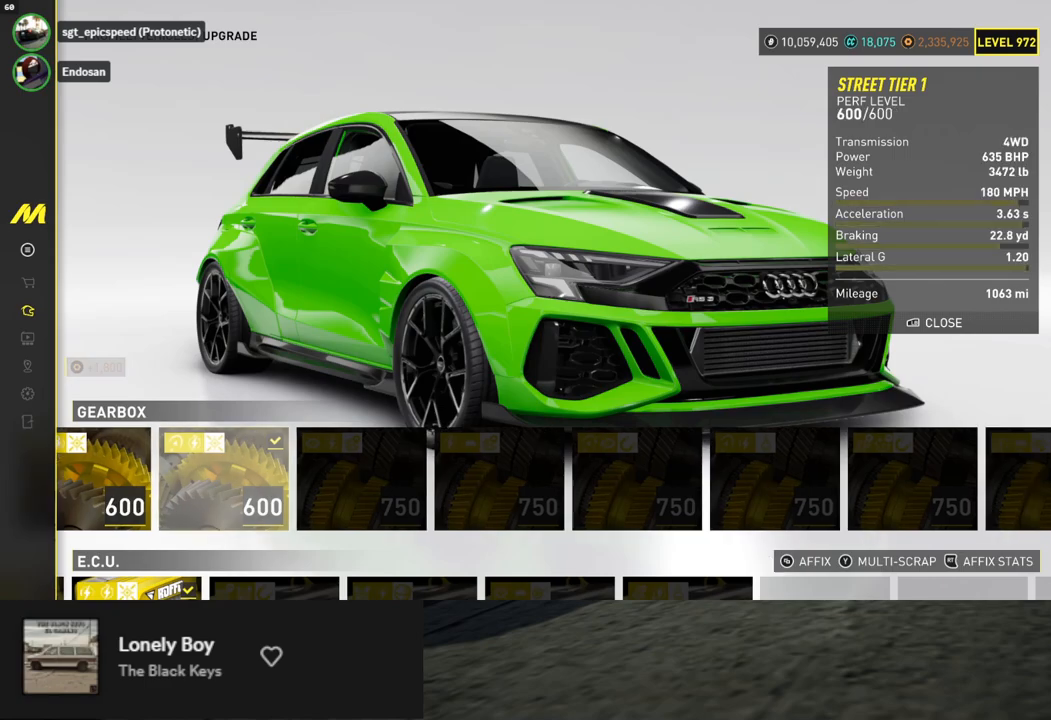
{"buttons": ["DPAD_LEFT"], "left_stick": "center", "right_stick": "center", "events": [[16, "DPAD_RIGHT", "up"], [284, "DPAD_LEFT", "down"], [368, "DPAD_LEFT", "up"], [451, "DPAD_LEFT", "down"]]}
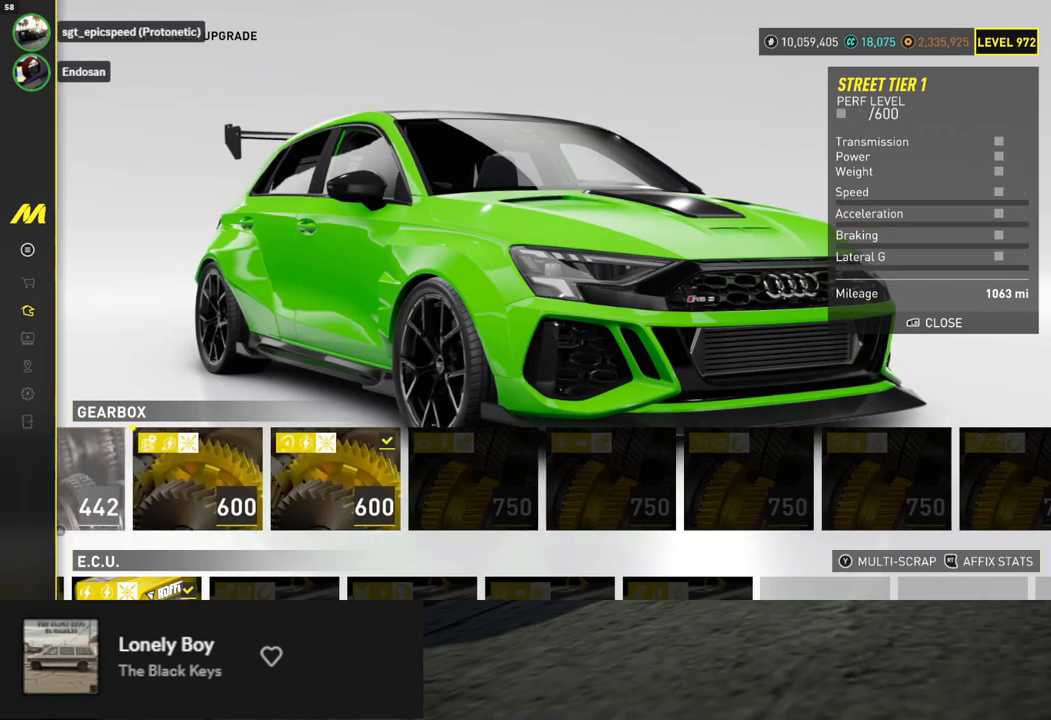
{"buttons": [], "left_stick": "center", "right_stick": "center", "events": [[51, "DPAD_LEFT", "up"], [335, "DPAD_RIGHT", "down"], [418, "DPAD_RIGHT", "up"]]}
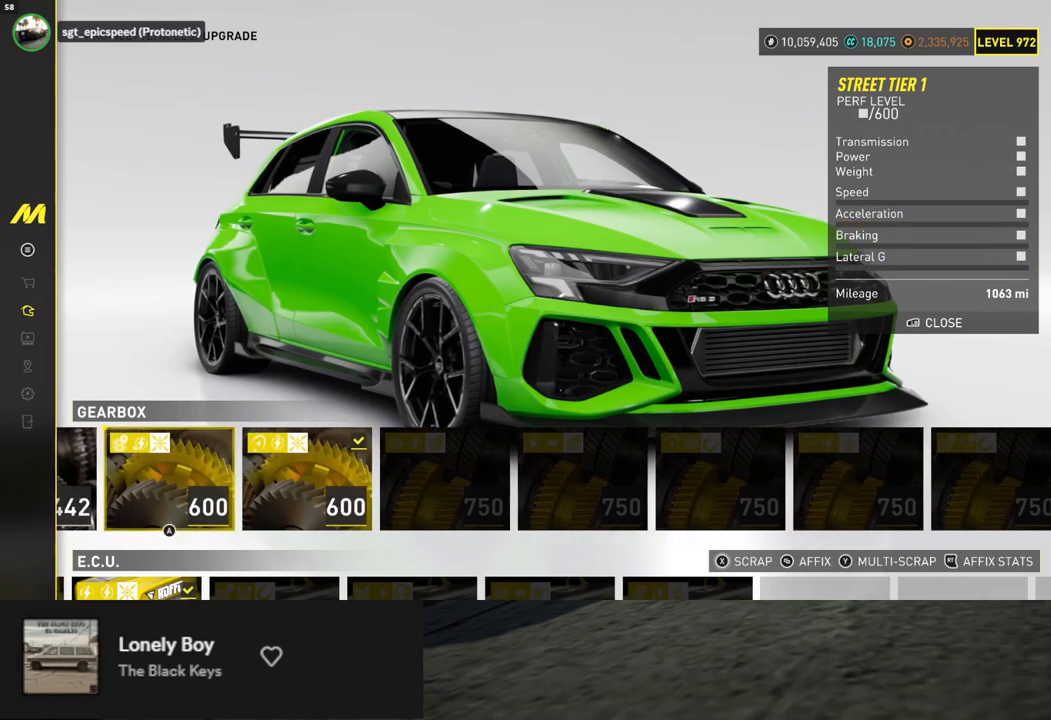
{"buttons": [], "left_stick": "center", "right_stick": "center", "events": [[401, "B", "down"], [452, "B", "up"]]}
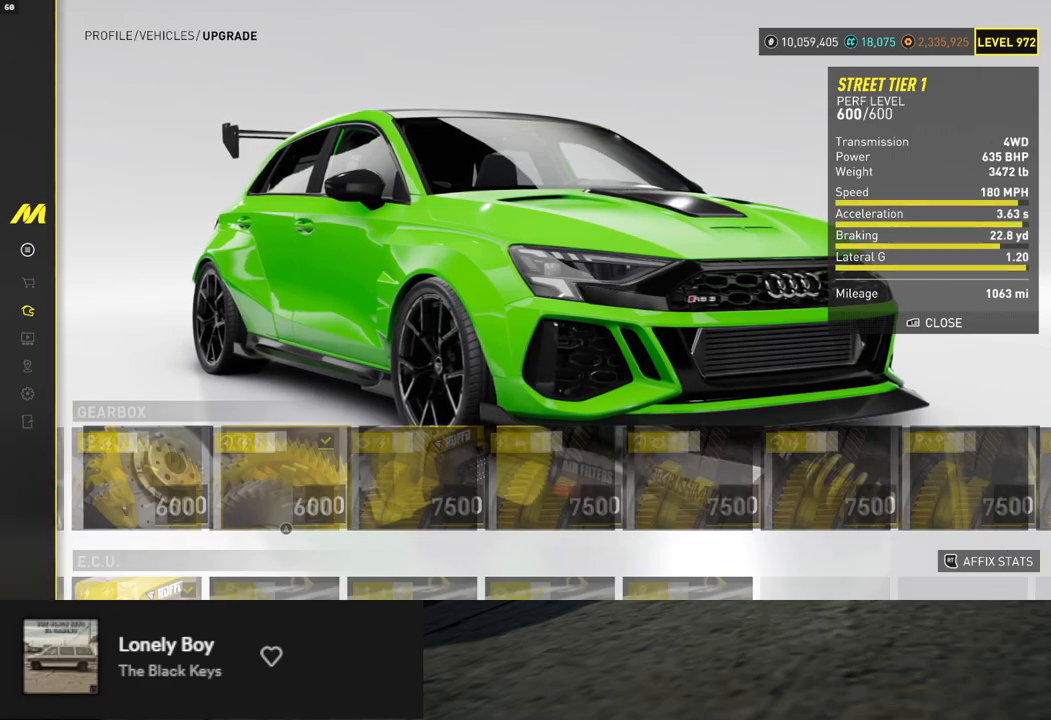
{"buttons": [], "left_stick": "center", "right_stick": "center", "events": []}